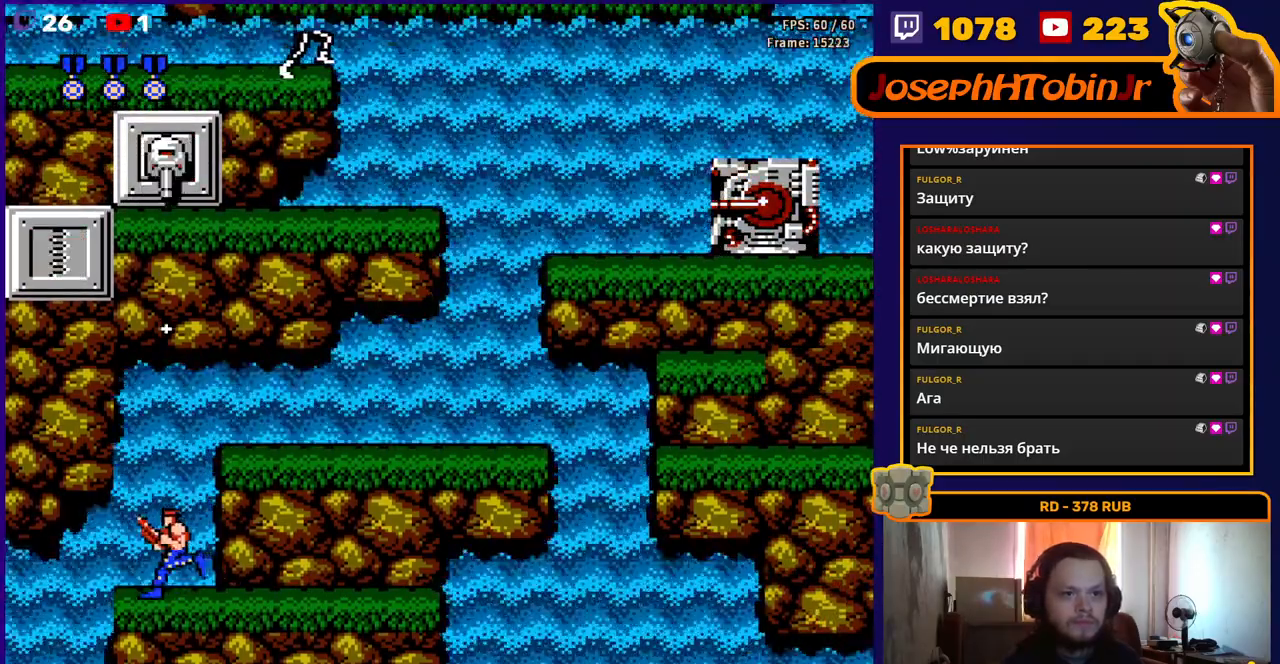
Gameplay with a controller (Nintendo layout); each line is a JSON object with the inputs held at the frame after it. "events" lists button and stick changes between this image and that frame as [ms after this image, input, new state], when the widget could be followed in between. Not read: L3 R3.
{"buttons": ["DPAD_RIGHT"], "events": [[17, "DPAD_LEFT", "up"], [17, "DPAD_UP", "down"], [50, "B", "down"], [100, "B", "up"], [167, "B", "down"], [217, "B", "up"], [283, "B", "down"], [333, "B", "up"], [383, "B", "down"], [383, "DPAD_RIGHT", "down"], [417, "DPAD_UP", "up"], [450, "B", "up"]]}
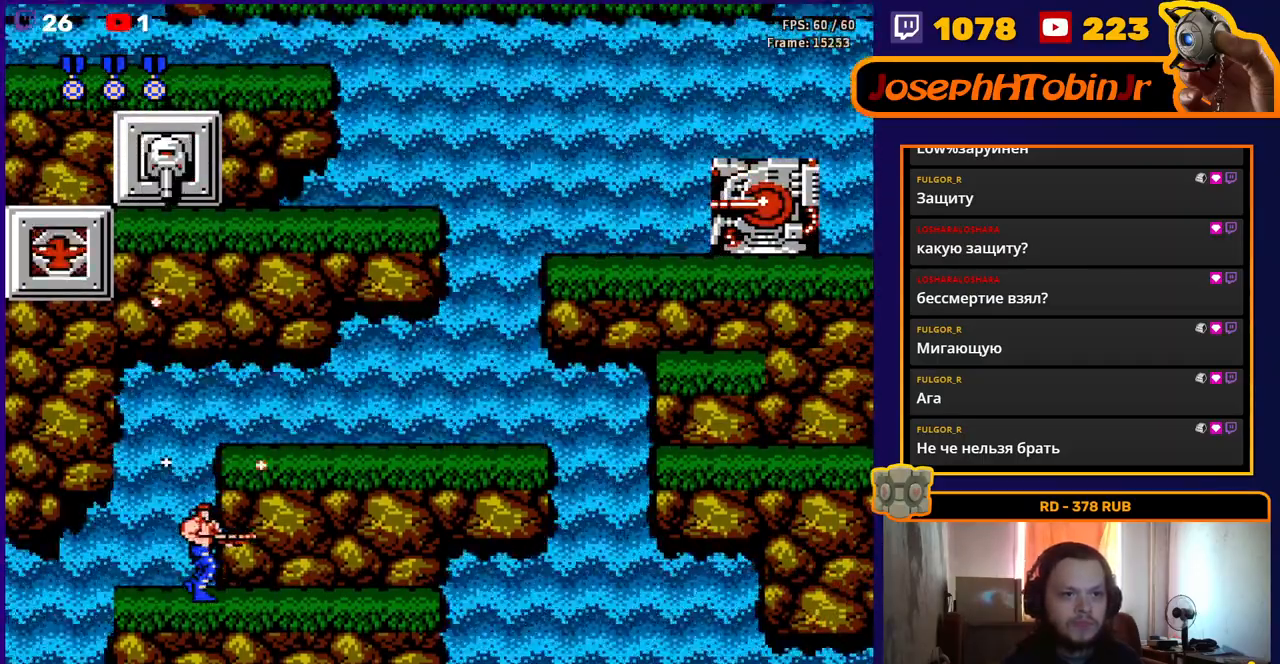
{"buttons": [], "events": [[317, "DPAD_RIGHT", "up"]]}
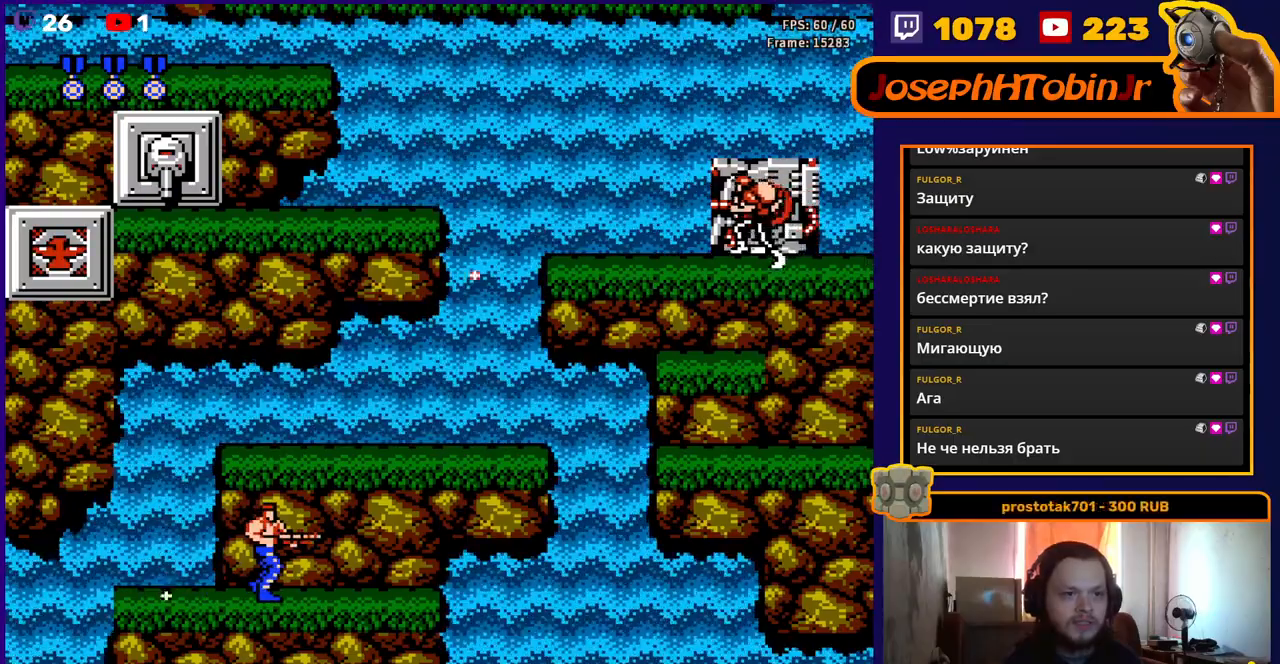
{"buttons": ["DPAD_UP"], "events": [[50, "DPAD_LEFT", "down"], [383, "DPAD_UP", "down"], [400, "DPAD_LEFT", "up"], [433, "B", "down"], [500, "B", "up"]]}
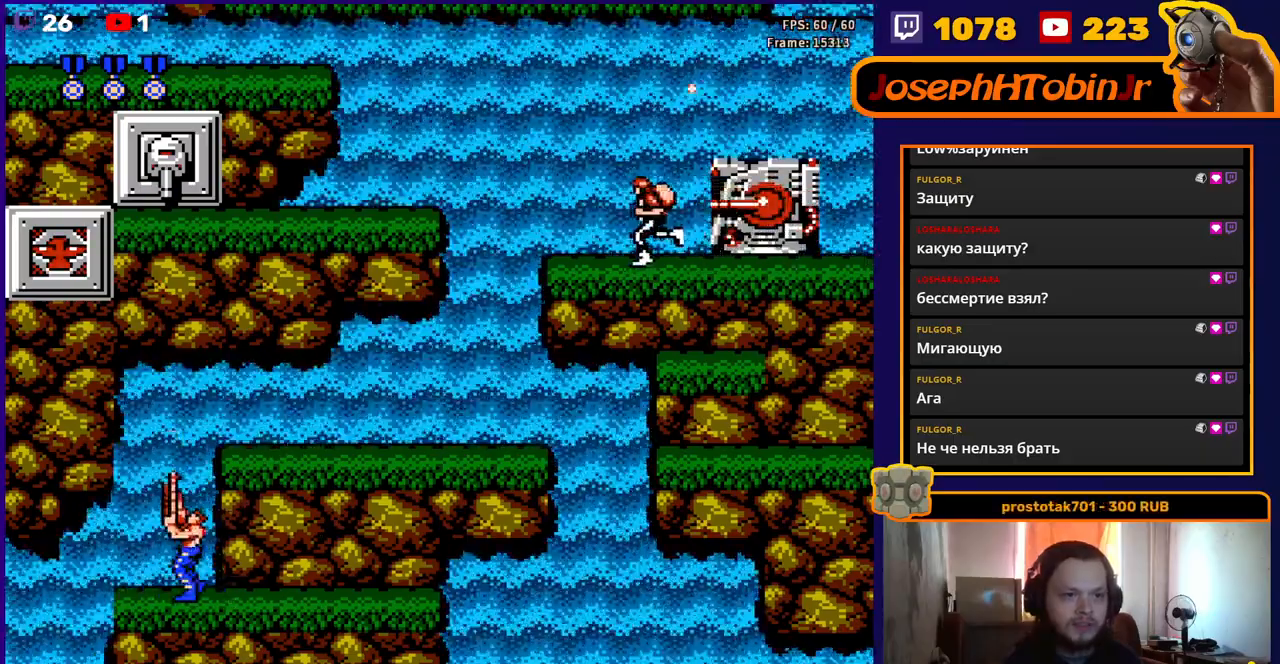
{"buttons": ["B", "DPAD_UP"], "events": [[50, "B", "down"], [83, "B", "up"], [167, "B", "down"], [200, "B", "up"], [267, "B", "down"], [333, "B", "up"], [383, "B", "down"], [450, "B", "up"], [500, "B", "down"]]}
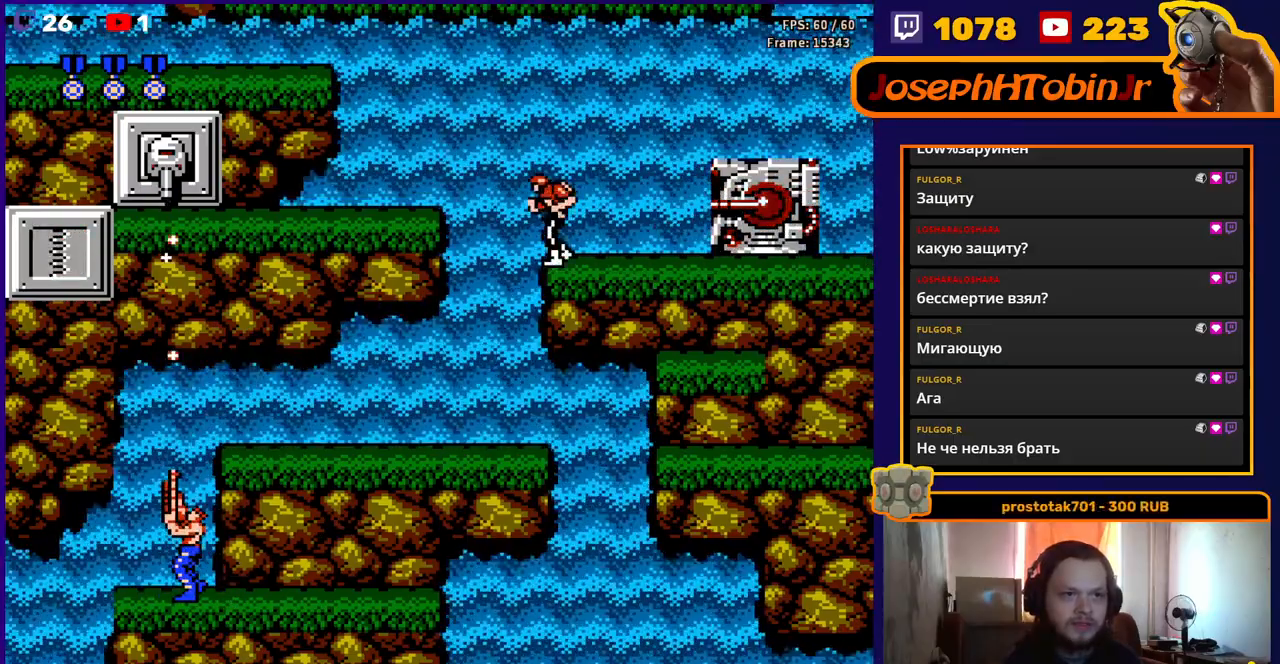
{"buttons": ["DPAD_UP", "DPAD_RIGHT"], "events": [[50, "B", "up"], [117, "B", "down"], [183, "B", "up"], [233, "DPAD_RIGHT", "down"]]}
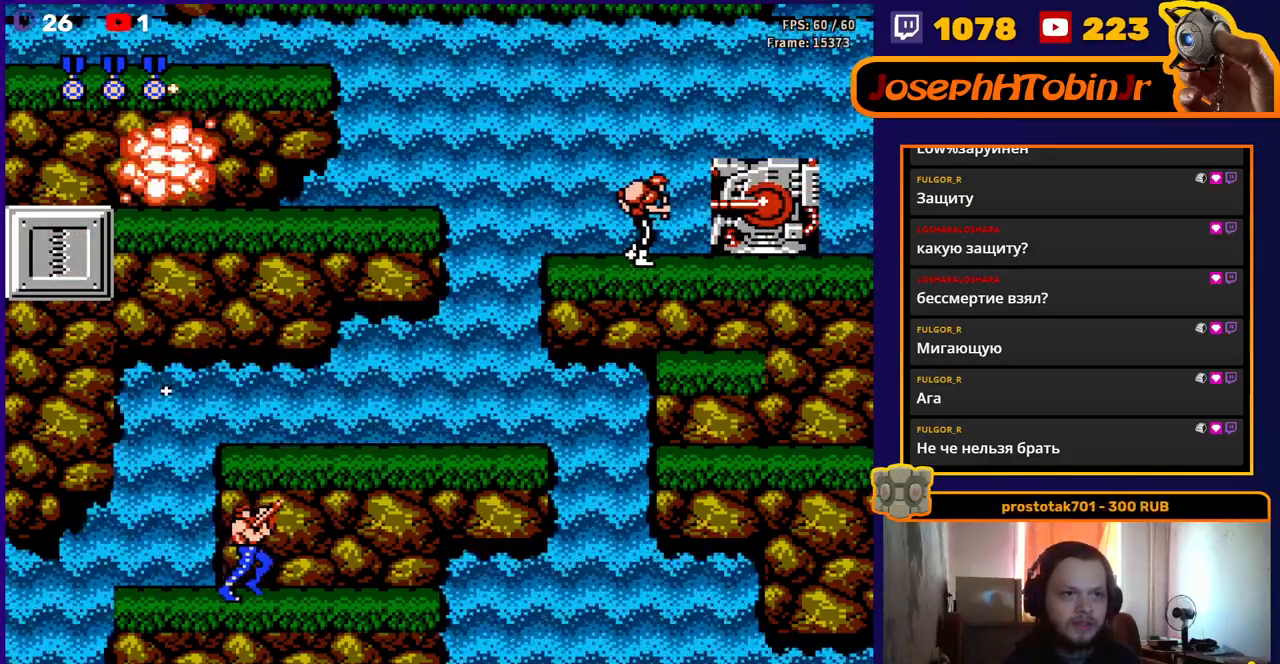
{"buttons": ["B", "DPAD_UP", "DPAD_RIGHT"], "events": [[100, "A", "down"], [250, "B", "down"], [300, "B", "up"], [317, "A", "up"], [450, "B", "down"]]}
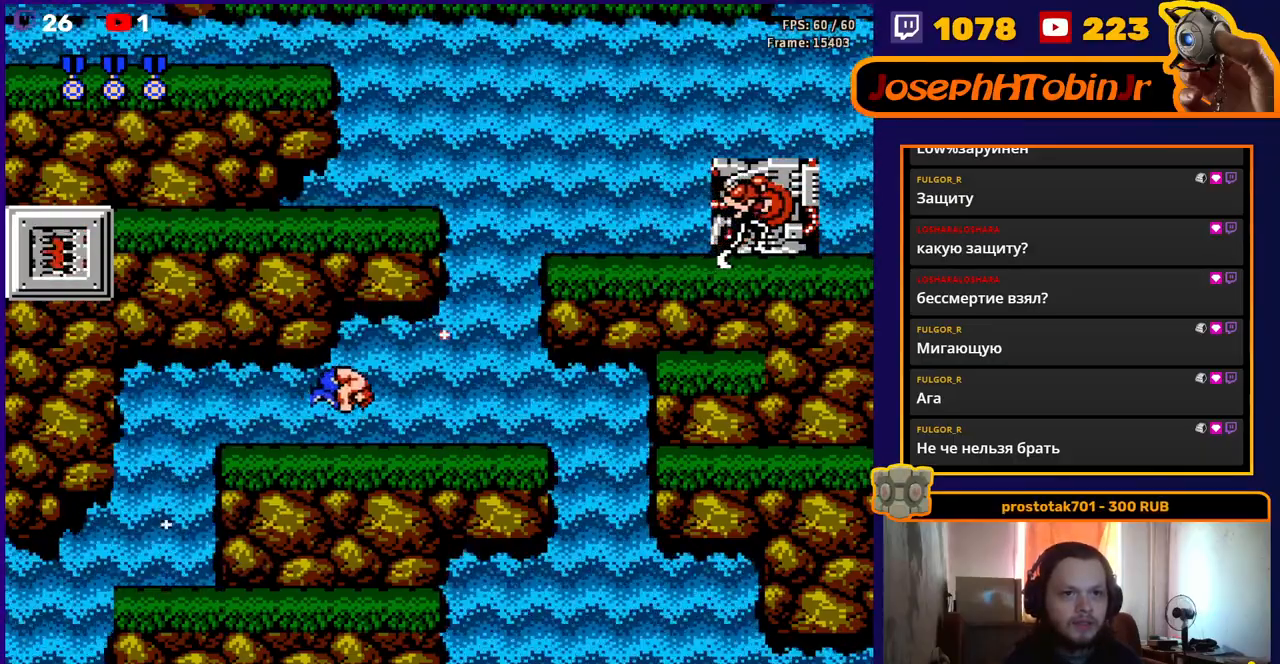
{"buttons": ["DPAD_UP", "DPAD_RIGHT"], "events": [[17, "B", "up"]]}
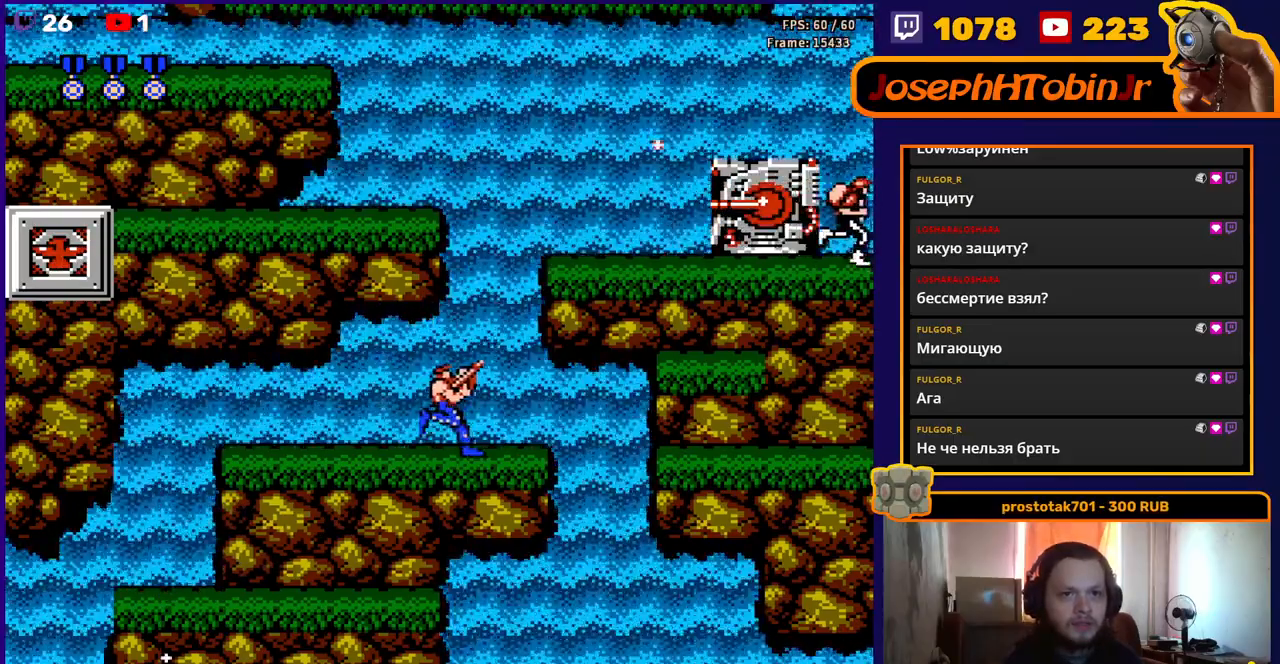
{"buttons": ["A", "B", "DPAD_UP", "DPAD_RIGHT"], "events": [[100, "B", "down"], [167, "B", "up"], [350, "A", "down"], [450, "B", "down"]]}
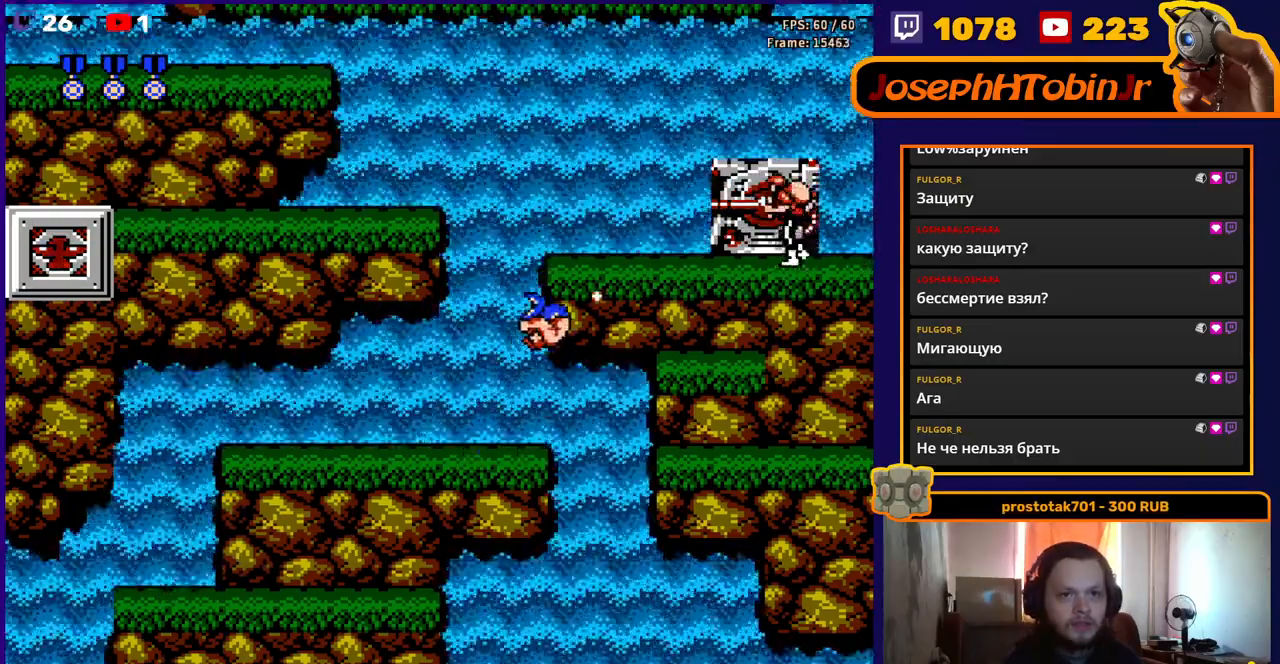
{"buttons": ["DPAD_LEFT"], "events": [[33, "DPAD_RIGHT", "up"], [50, "DPAD_LEFT", "down"], [67, "A", "up"], [67, "B", "up"], [317, "DPAD_UP", "up"]]}
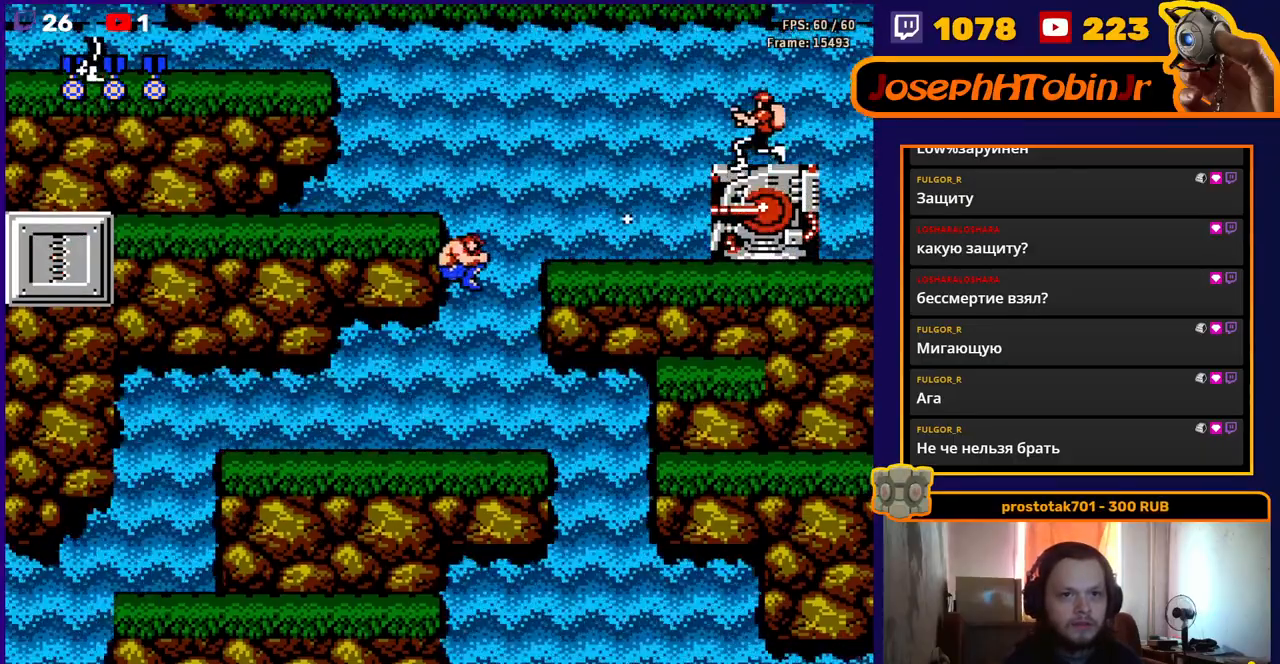
{"buttons": ["A", "DPAD_UP", "DPAD_RIGHT"], "events": [[150, "DPAD_LEFT", "up"], [167, "DPAD_RIGHT", "down"], [450, "DPAD_UP", "down"], [467, "A", "down"]]}
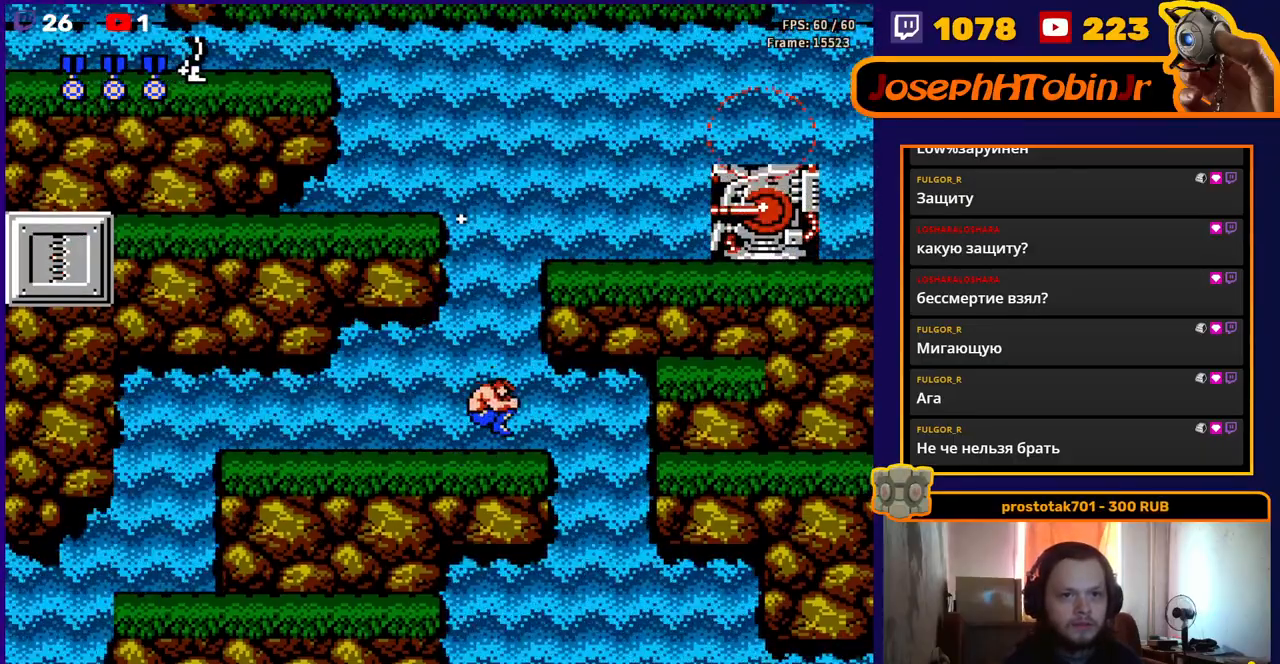
{"buttons": ["B", "DPAD_RIGHT"], "events": [[117, "B", "down"], [183, "A", "up"], [183, "B", "up"], [217, "DPAD_UP", "up"], [283, "B", "down"], [367, "B", "up"], [433, "B", "down"]]}
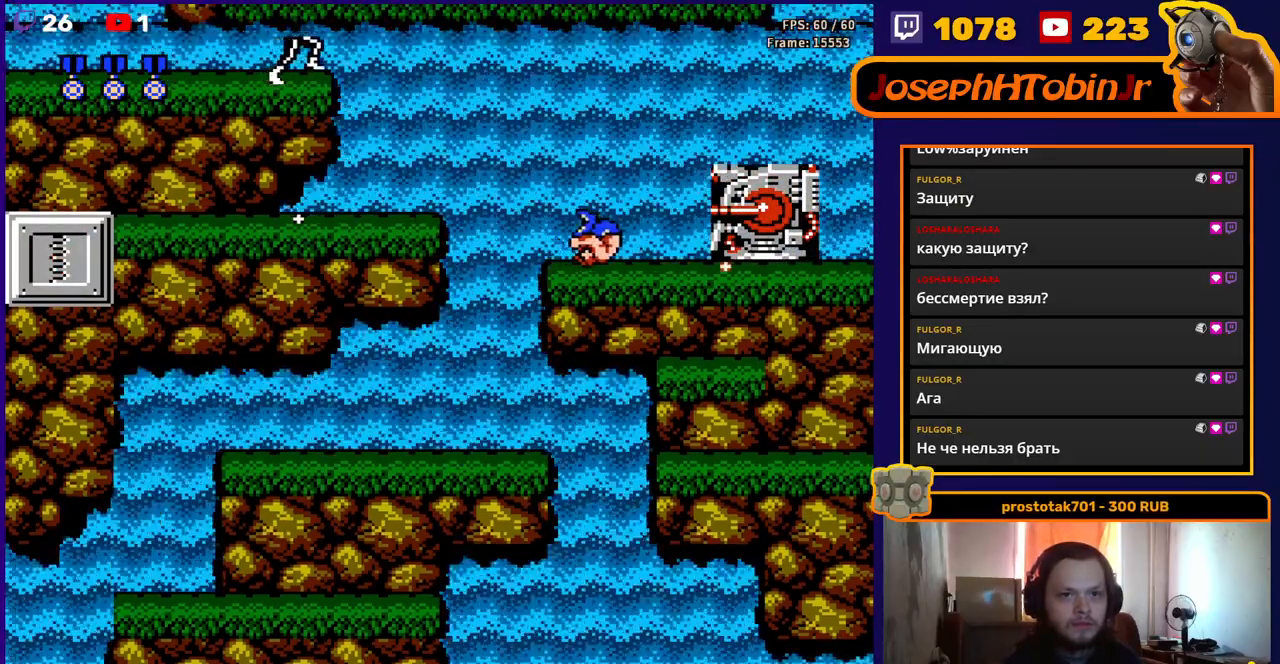
{"buttons": ["DPAD_UP", "DPAD_RIGHT"], "events": [[17, "B", "up"], [100, "B", "down"], [150, "DPAD_UP", "down"], [200, "B", "up"], [267, "B", "down"], [350, "B", "up"], [400, "B", "down"], [467, "B", "up"]]}
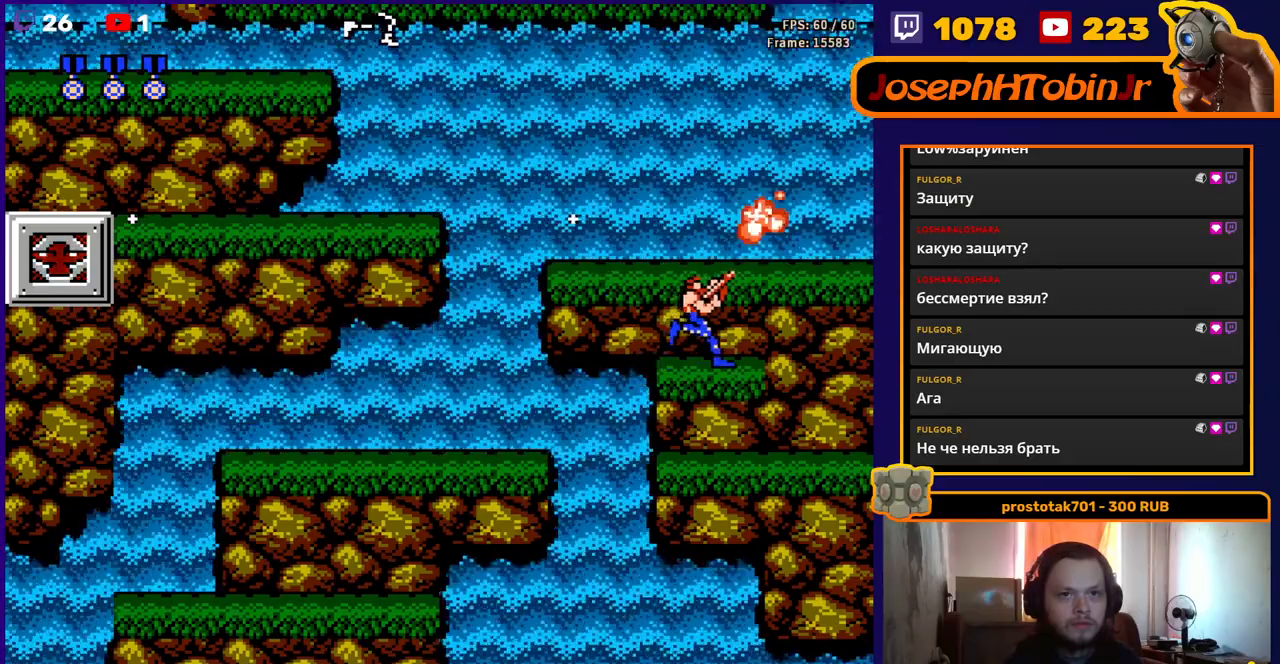
{"buttons": ["A", "B", "DPAD_UP", "DPAD_LEFT"], "events": [[17, "B", "down"], [67, "B", "up"], [133, "B", "down"], [183, "B", "up"], [183, "DPAD_RIGHT", "up"], [317, "DPAD_LEFT", "down"], [350, "A", "down"], [367, "DPAD_UP", "up"], [417, "DPAD_UP", "down"], [450, "B", "down"]]}
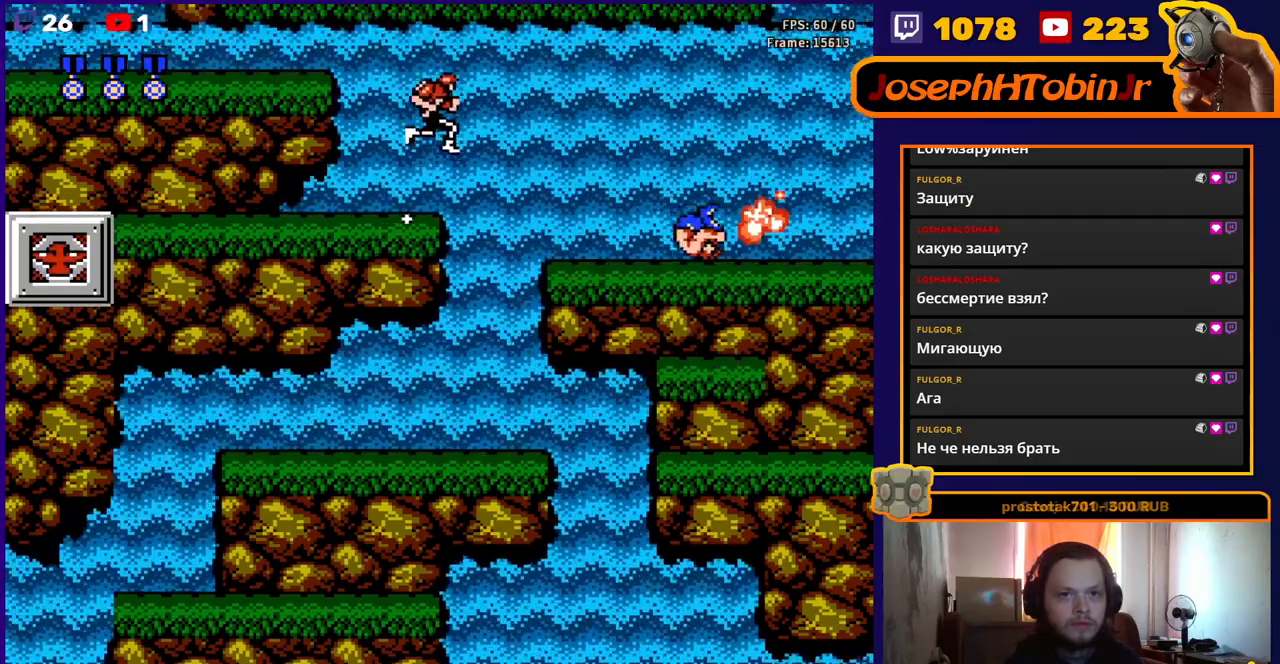
{"buttons": ["DPAD_RIGHT"], "events": [[17, "B", "up"], [33, "A", "up"], [50, "DPAD_UP", "up"], [117, "B", "down"], [167, "B", "up"], [217, "B", "down"], [267, "DPAD_LEFT", "up"], [333, "B", "up"], [433, "DPAD_LEFT", "down"], [467, "DPAD_LEFT", "up"], [467, "DPAD_UP", "down"], [483, "DPAD_RIGHT", "down"], [483, "DPAD_UP", "up"]]}
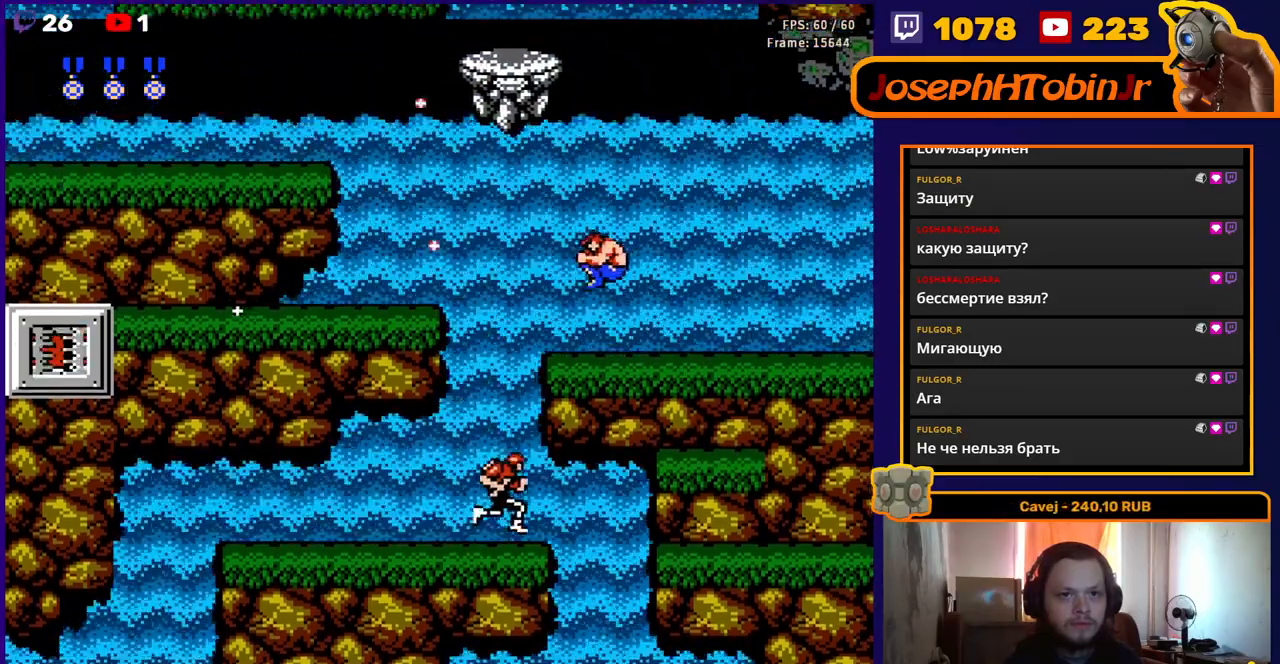
{"buttons": [], "events": [[50, "DPAD_RIGHT", "up"], [67, "DPAD_UP", "down"], [83, "DPAD_LEFT", "down"], [83, "DPAD_UP", "up"], [250, "A", "down"], [467, "DPAD_LEFT", "up"], [500, "A", "up"]]}
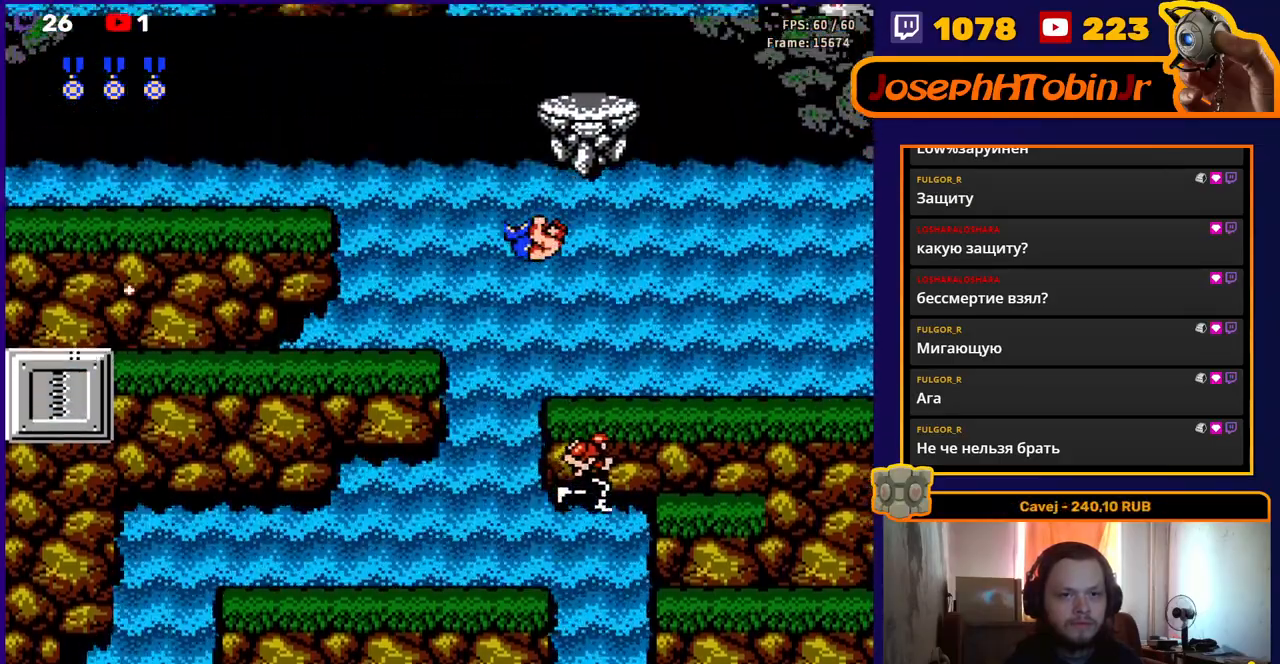
{"buttons": [], "events": [[250, "DPAD_LEFT", "down"], [450, "DPAD_LEFT", "up"]]}
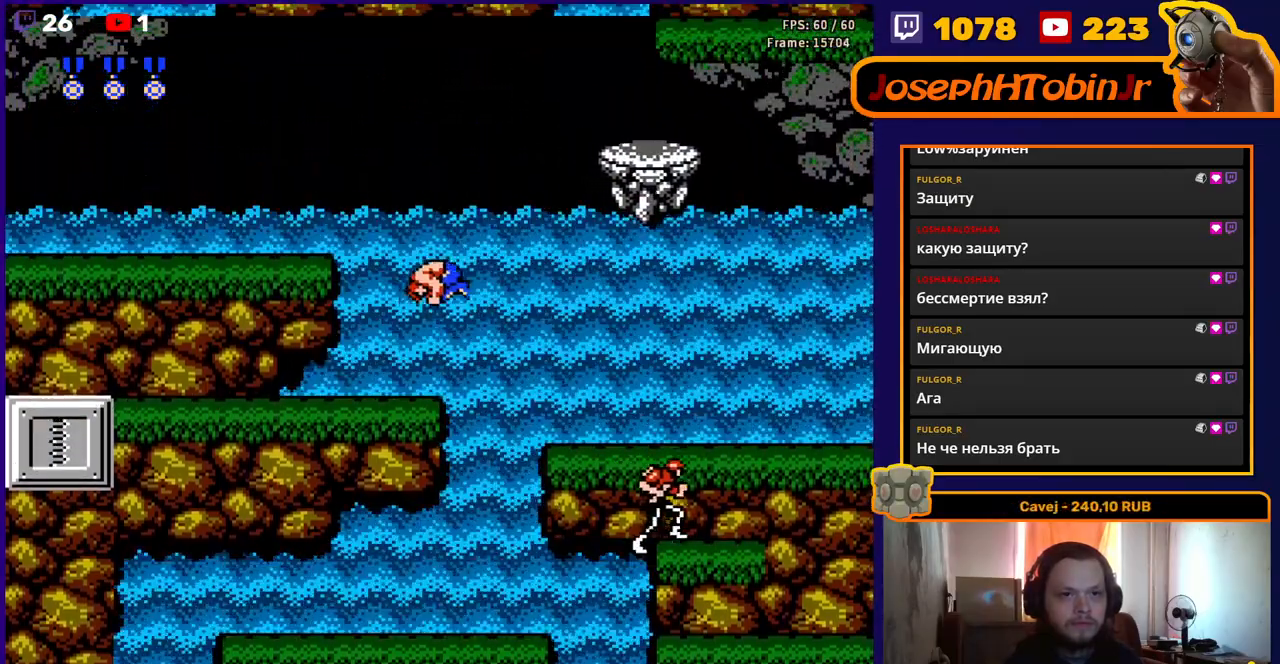
{"buttons": ["DPAD_LEFT"], "events": [[200, "A", "down"], [433, "A", "up"], [450, "DPAD_LEFT", "down"]]}
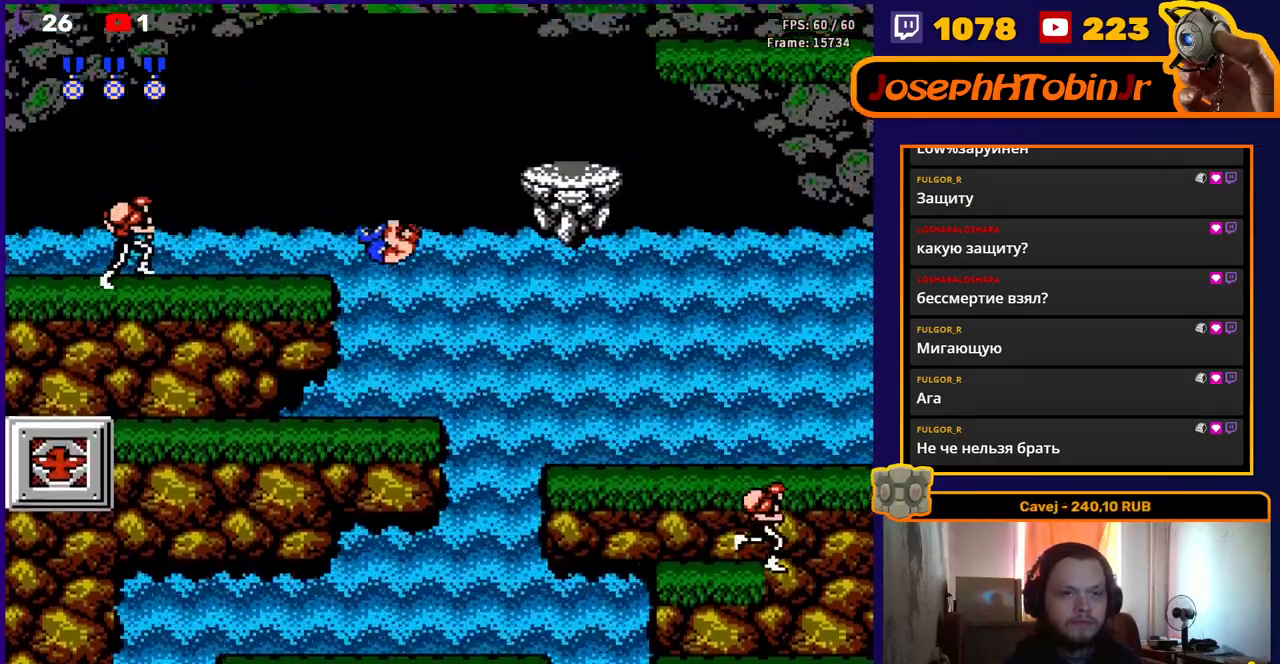
{"buttons": ["A", "DPAD_RIGHT"], "events": [[17, "B", "down"], [100, "B", "up"], [150, "B", "down"], [283, "B", "up"], [350, "DPAD_LEFT", "up"], [467, "A", "down"], [500, "DPAD_RIGHT", "down"]]}
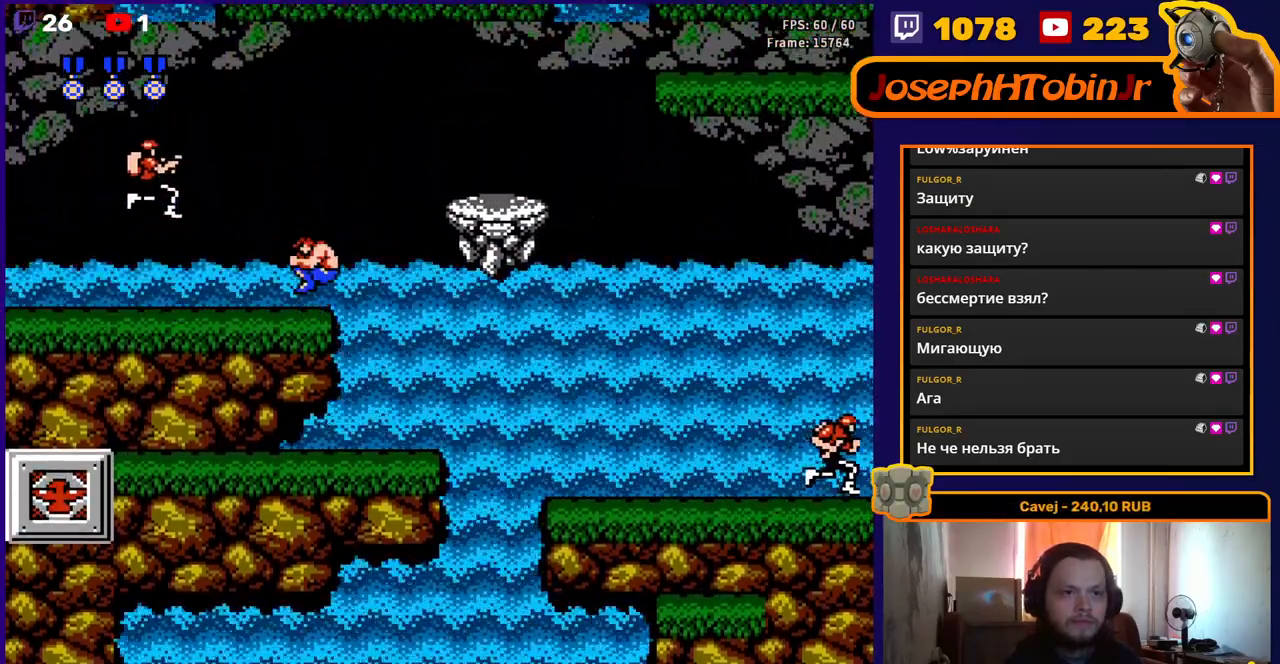
{"buttons": ["DPAD_RIGHT"], "events": [[183, "A", "up"]]}
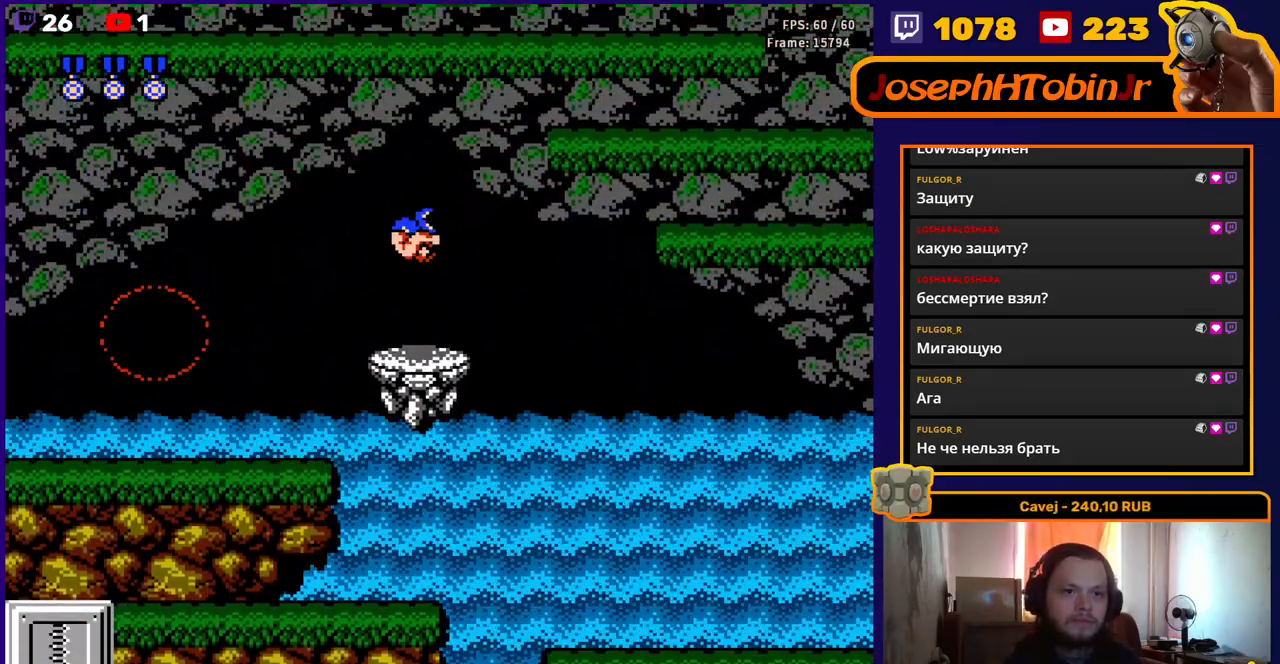
{"buttons": [], "events": [[33, "DPAD_RIGHT", "up"], [83, "DPAD_LEFT", "down"], [200, "DPAD_LEFT", "up"], [317, "DPAD_RIGHT", "down"], [350, "DPAD_RIGHT", "up"]]}
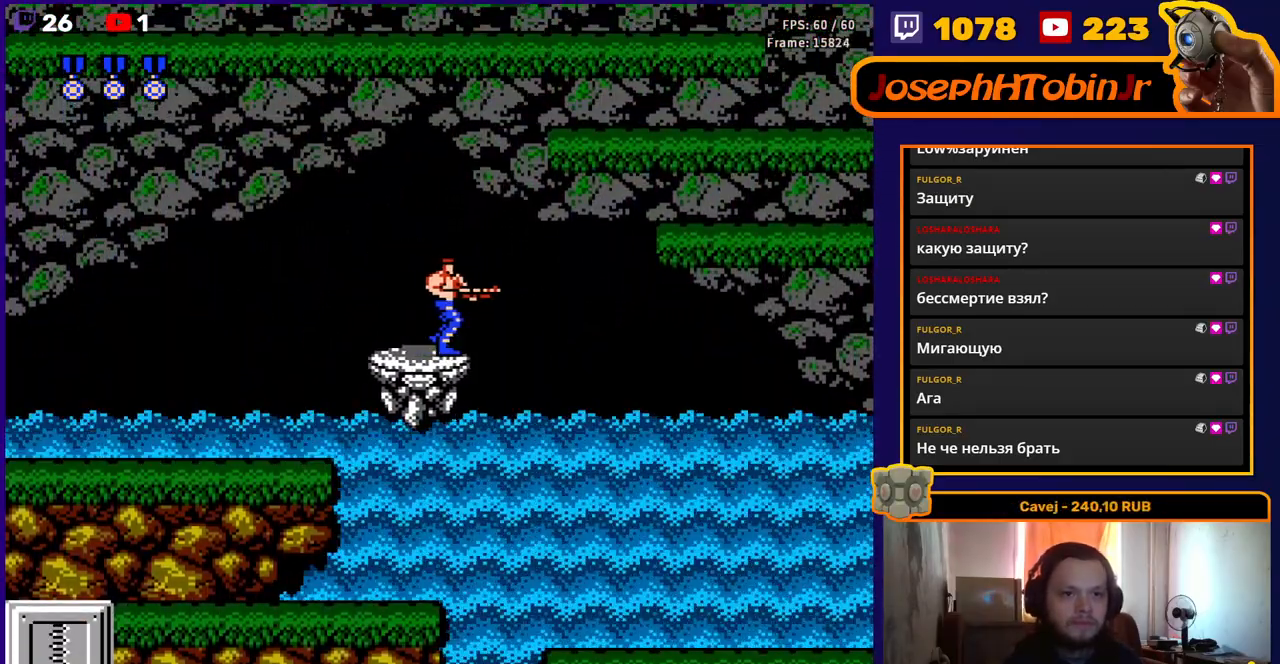
{"buttons": ["A", "DPAD_RIGHT"], "events": [[350, "A", "down"], [350, "DPAD_RIGHT", "down"]]}
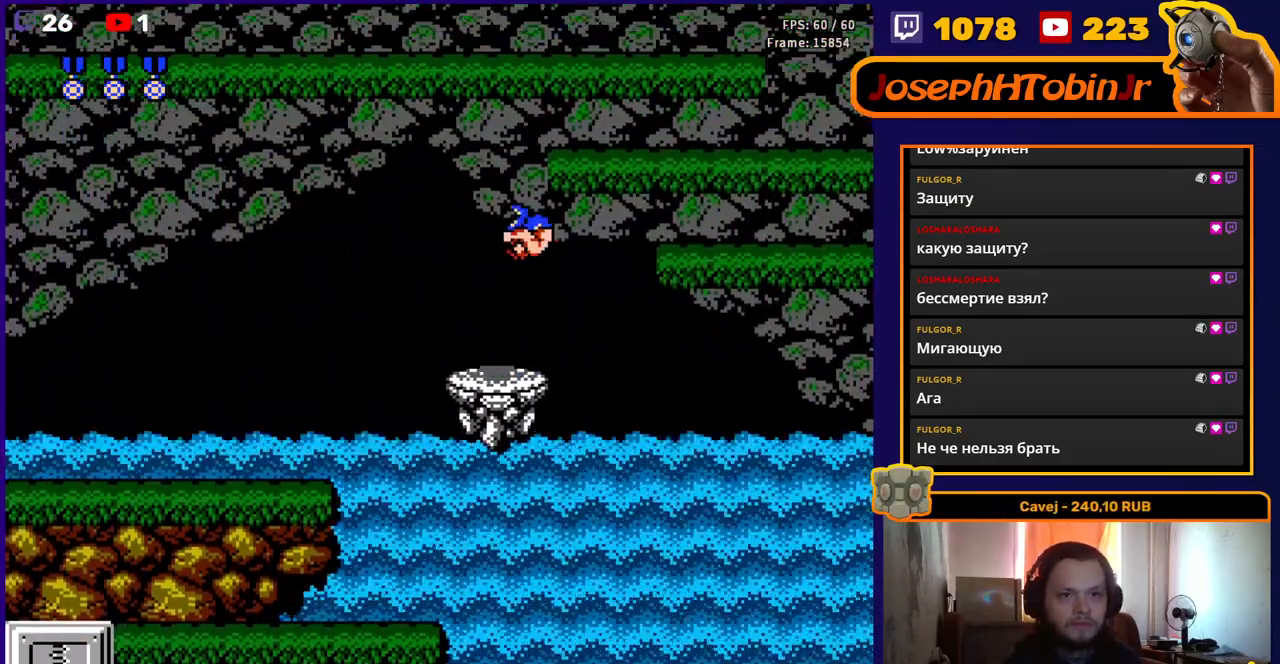
{"buttons": ["DPAD_RIGHT"], "events": [[317, "A", "up"]]}
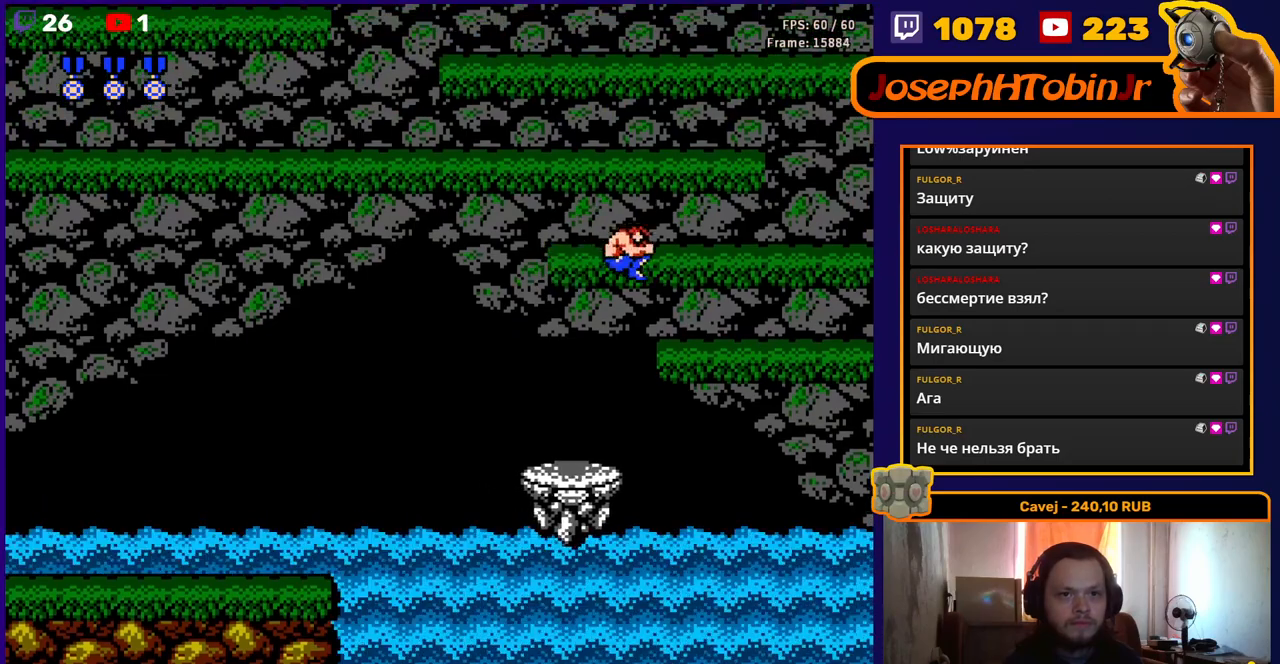
{"buttons": ["A", "DPAD_LEFT"], "events": [[200, "DPAD_RIGHT", "up"], [217, "A", "down"], [267, "DPAD_LEFT", "down"]]}
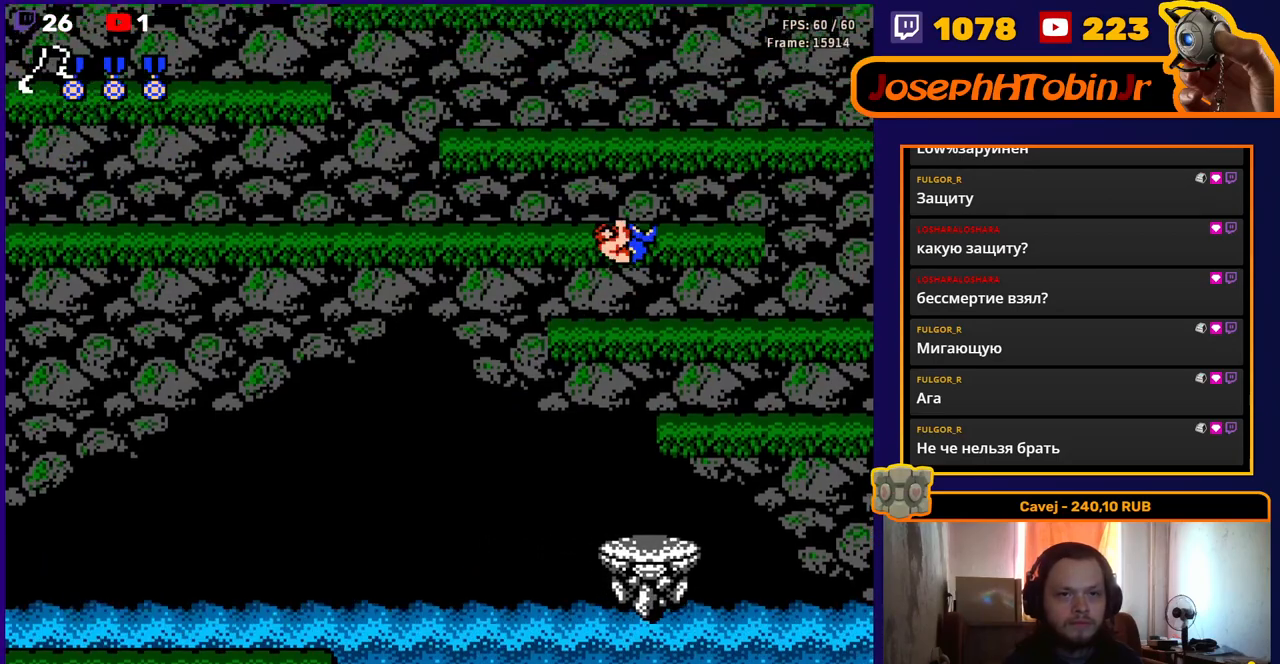
{"buttons": ["DPAD_LEFT"], "events": [[17, "DPAD_LEFT", "up"], [50, "A", "up"], [183, "DPAD_RIGHT", "down"], [267, "DPAD_RIGHT", "up"], [400, "DPAD_LEFT", "down"]]}
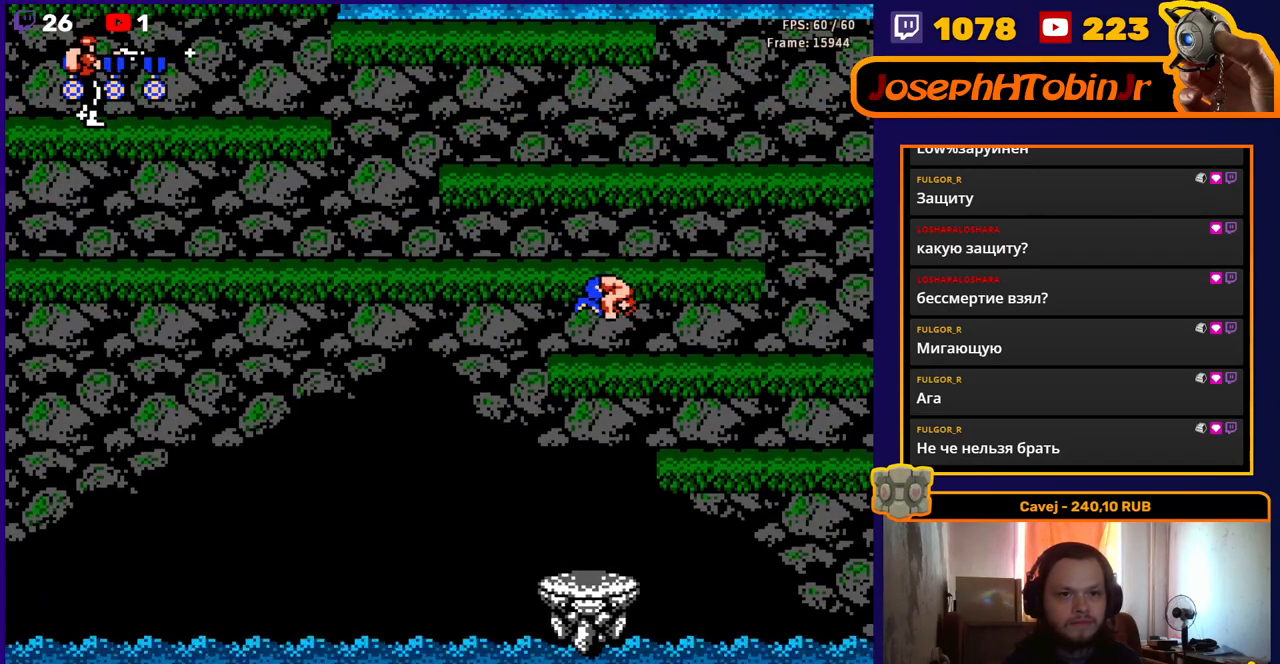
{"buttons": ["DPAD_UP", "DPAD_LEFT"], "events": [[117, "A", "down"], [150, "DPAD_UP", "down"], [267, "B", "down"], [400, "B", "up"], [417, "A", "up"]]}
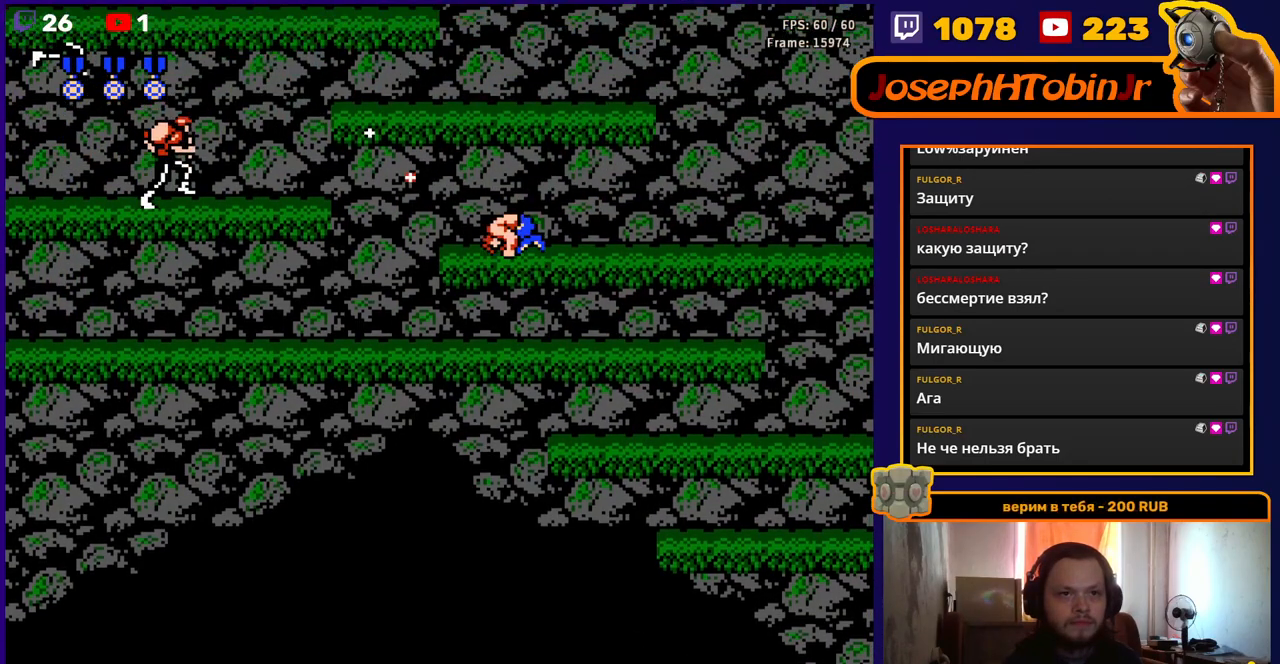
{"buttons": ["DPAD_UP", "DPAD_LEFT"], "events": [[67, "B", "down"], [150, "B", "up"], [233, "B", "down"], [300, "B", "up"], [383, "B", "down"], [467, "B", "up"]]}
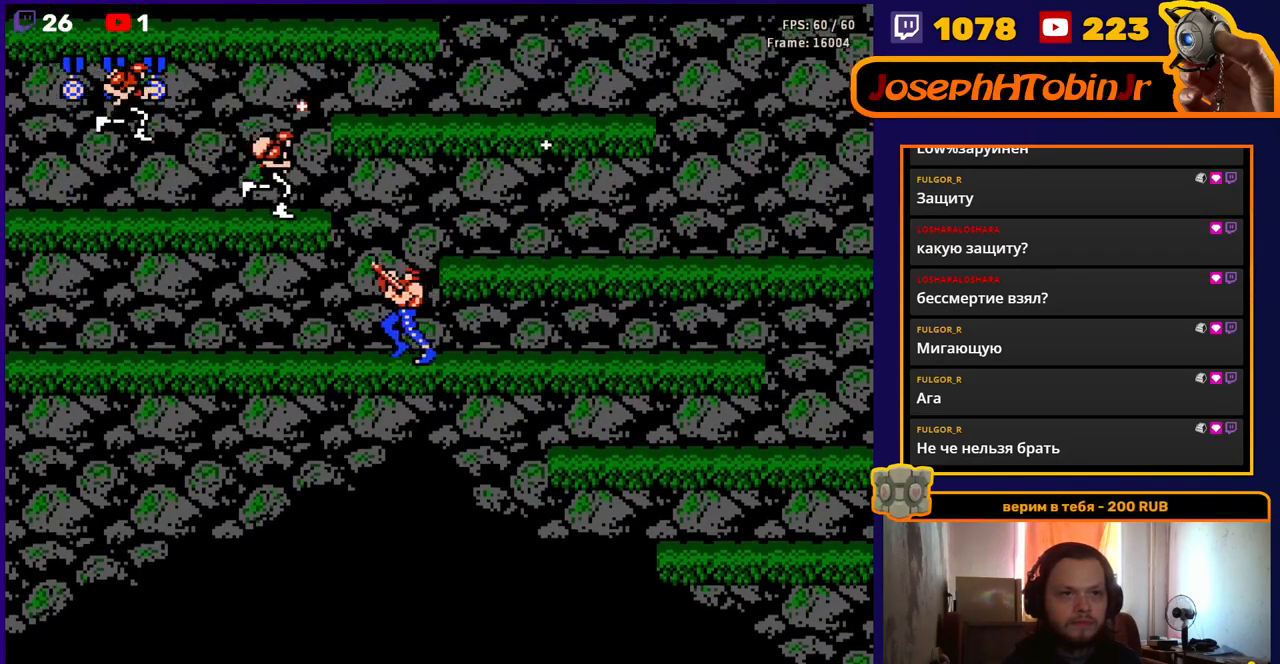
{"buttons": ["A", "DPAD_UP", "DPAD_LEFT"], "events": [[33, "B", "down"], [150, "B", "up"], [200, "B", "down"], [300, "B", "up"], [400, "A", "down"]]}
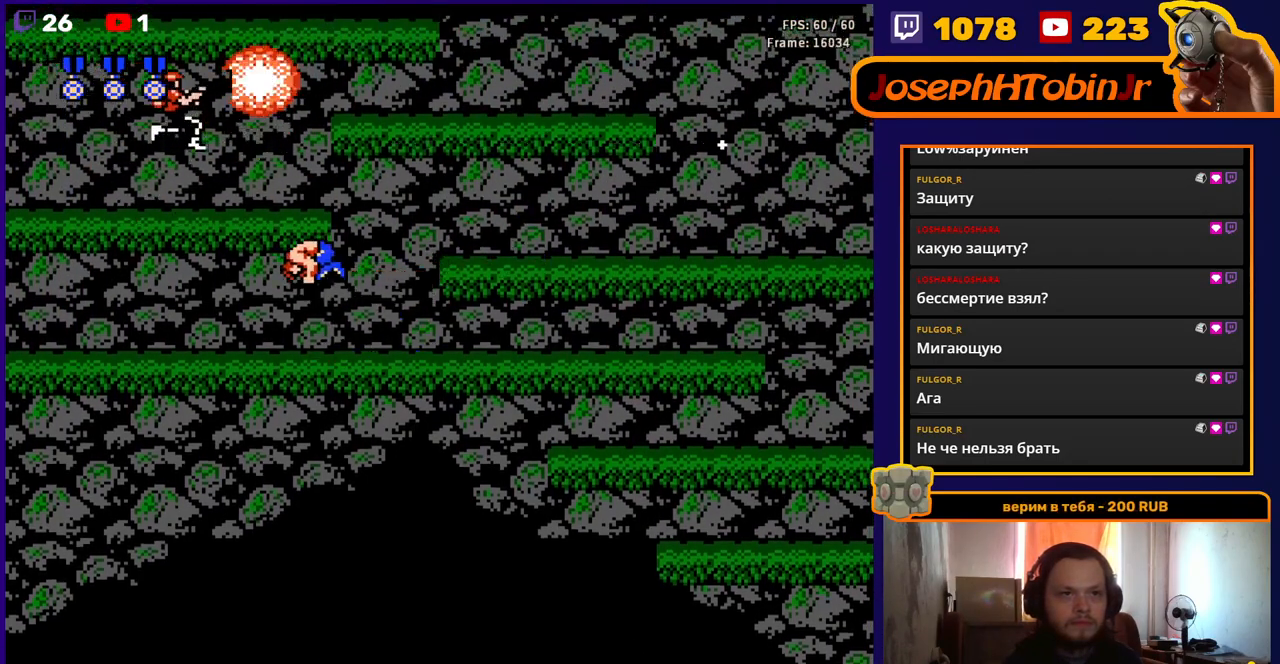
{"buttons": ["B", "DPAD_UP", "DPAD_LEFT"], "events": [[100, "DPAD_LEFT", "up"], [133, "DPAD_RIGHT", "down"], [200, "A", "up"], [217, "DPAD_RIGHT", "up"], [250, "DPAD_LEFT", "down"], [283, "B", "down"], [400, "B", "up"], [450, "B", "down"]]}